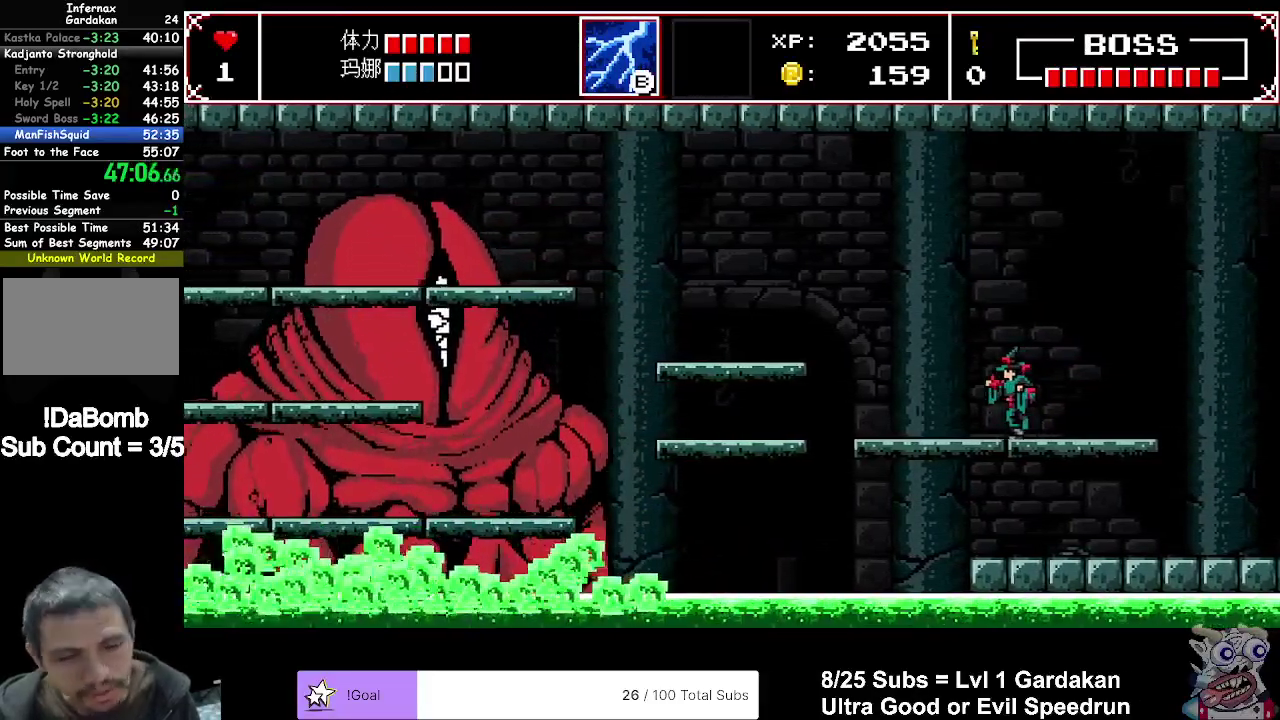
Gameplay with a controller (Xbox layout); each line is a JSON object with the inputs held at the frame after it. "events" lists button and stick changes between this image and that frame as [ms after this image, input, new state], when the widget could be followed in between. Not read: L3 left_stick.
{"buttons": ["DPAD_LEFT"], "right_stick": "center", "events": []}
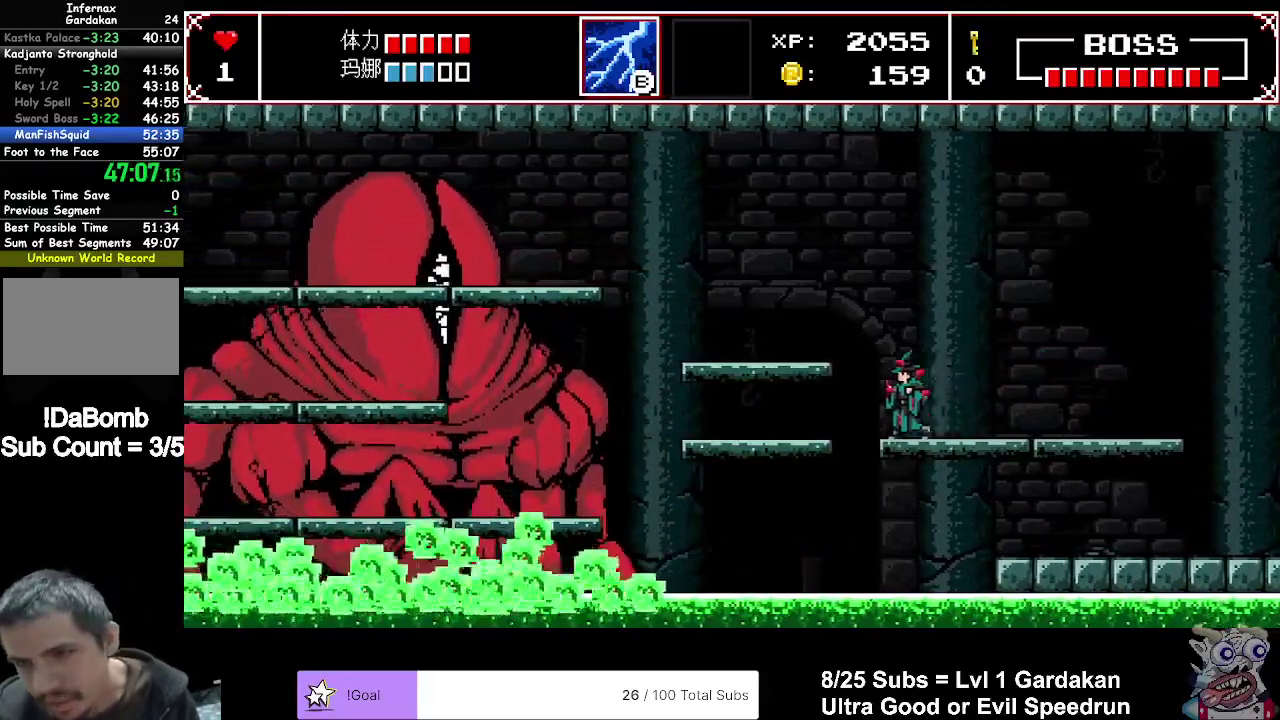
{"buttons": ["DPAD_LEFT"], "right_stick": "center", "events": [[17, "A", "down"], [167, "A", "up"]]}
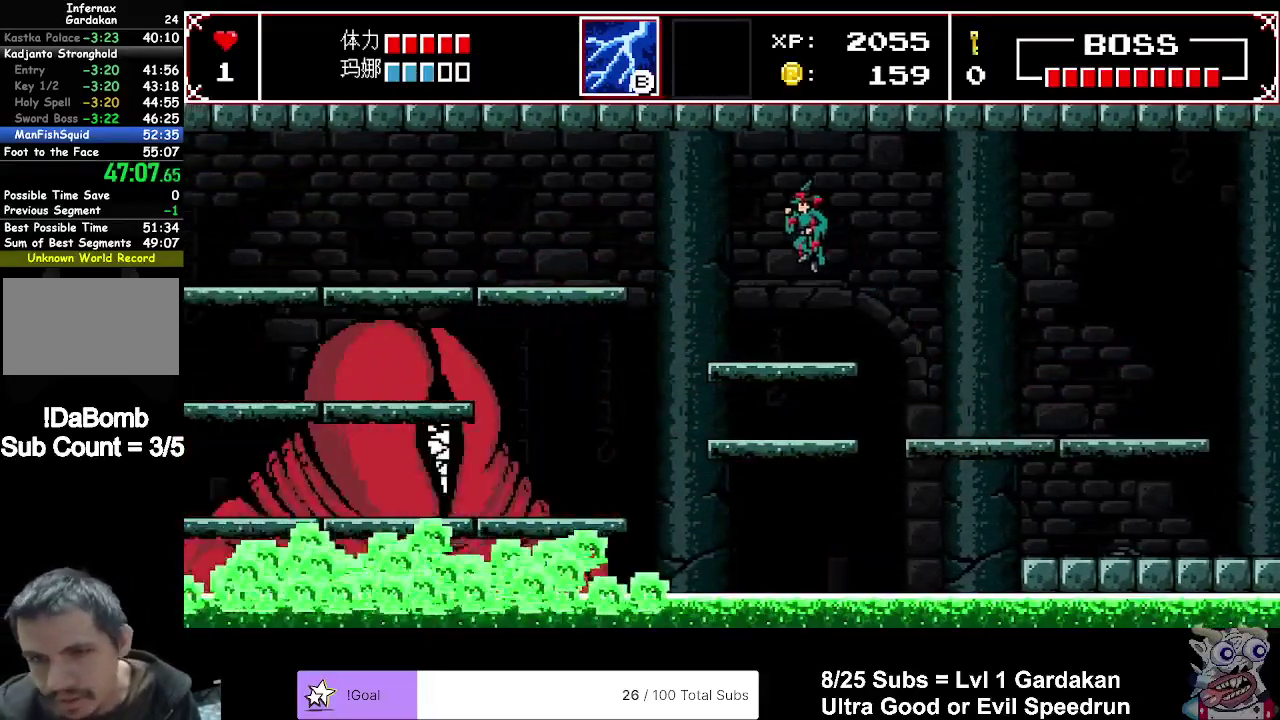
{"buttons": [], "right_stick": "center", "events": [[117, "DPAD_LEFT", "up"], [283, "DPAD_RIGHT", "down"], [400, "DPAD_RIGHT", "up"]]}
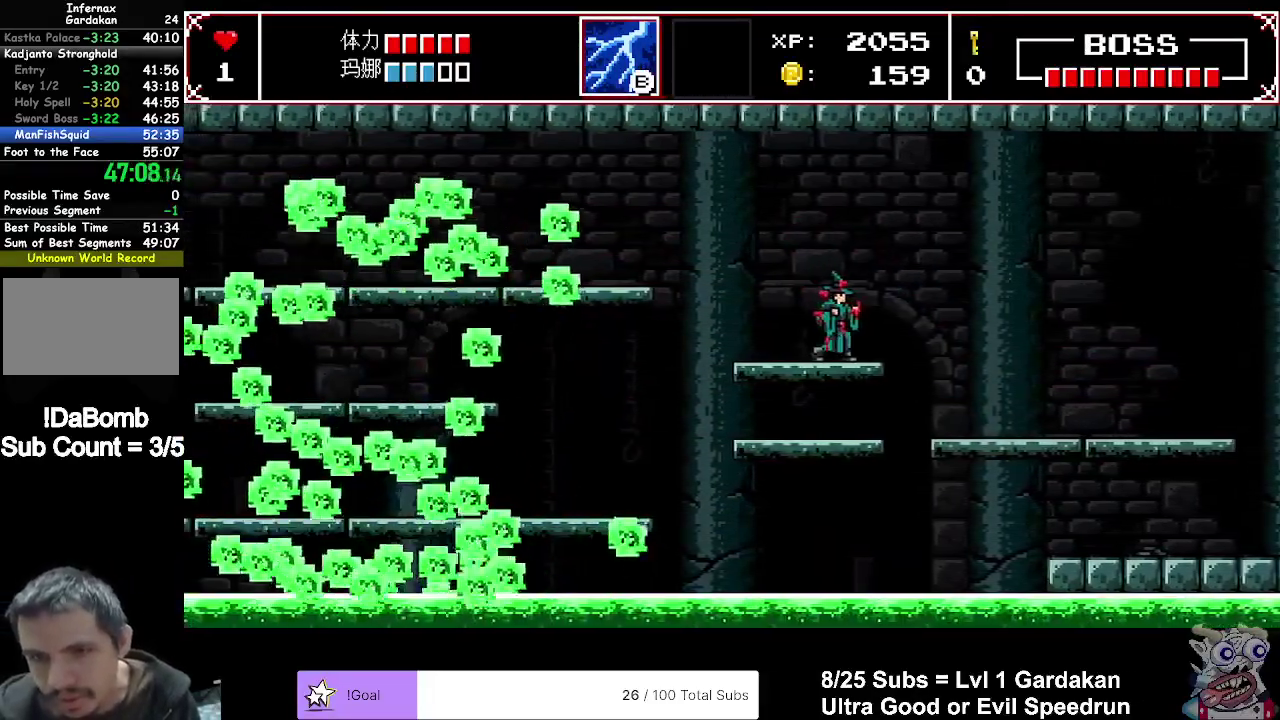
{"buttons": ["A", "DPAD_LEFT"], "right_stick": "center", "events": [[33, "DPAD_LEFT", "down"], [350, "A", "down"]]}
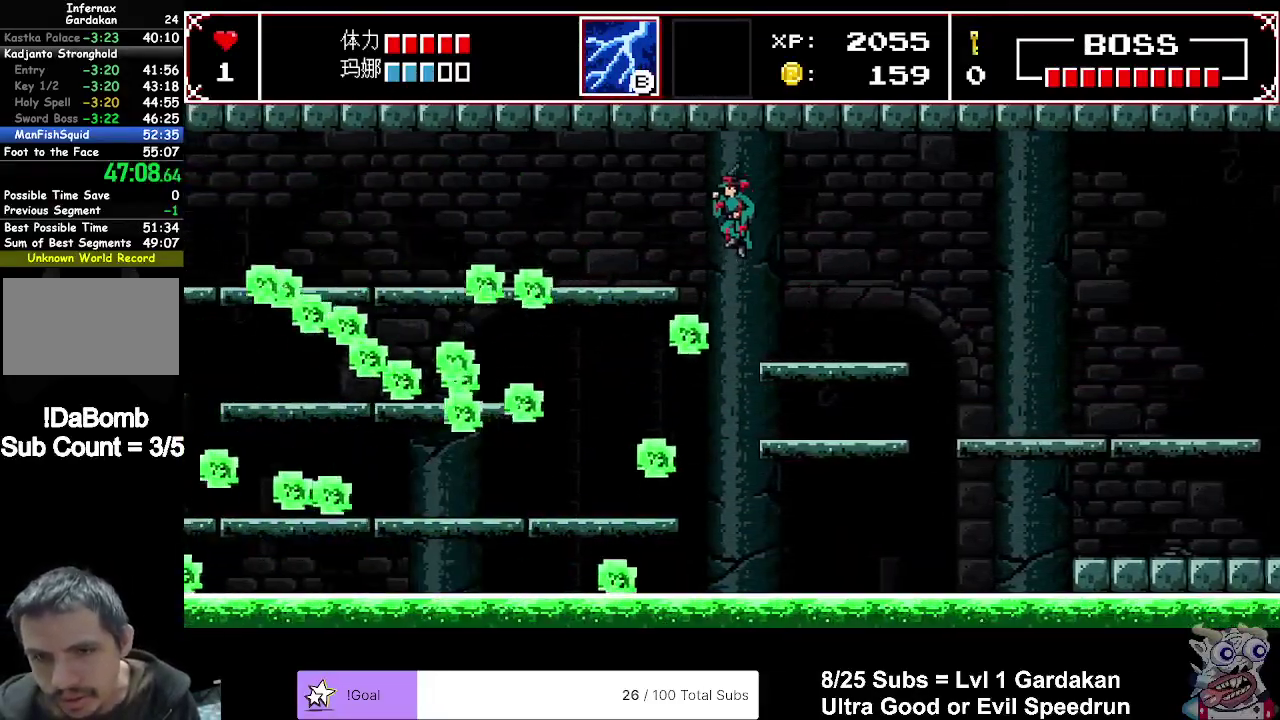
{"buttons": ["DPAD_LEFT"], "right_stick": "center", "events": [[17, "A", "up"]]}
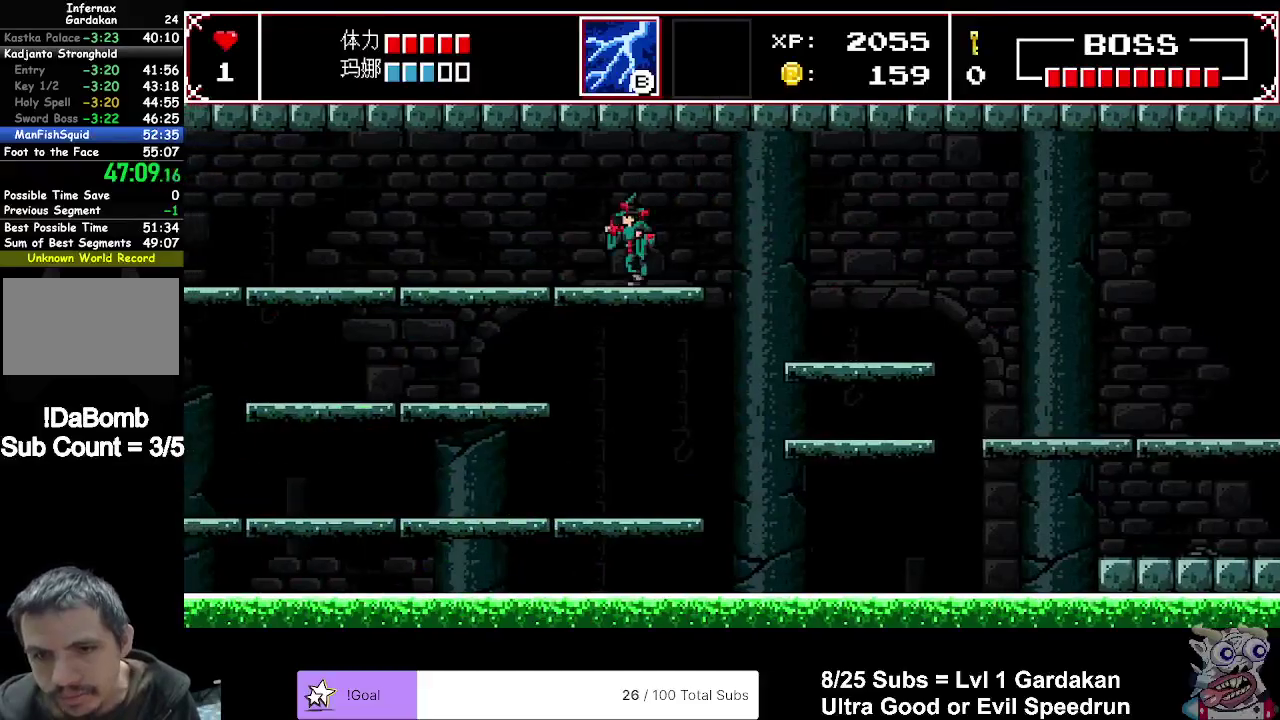
{"buttons": [], "right_stick": "center", "events": [[117, "DPAD_LEFT", "up"]]}
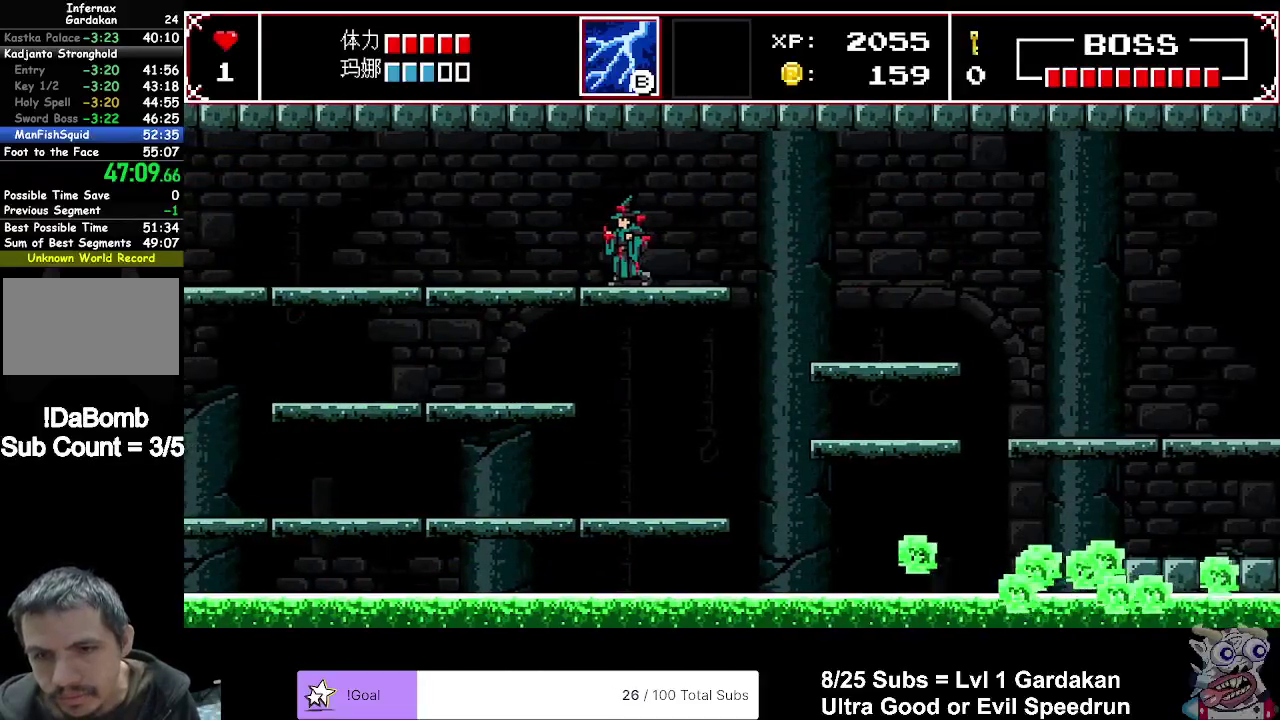
{"buttons": ["DPAD_LEFT"], "right_stick": "center", "events": [[167, "DPAD_LEFT", "down"]]}
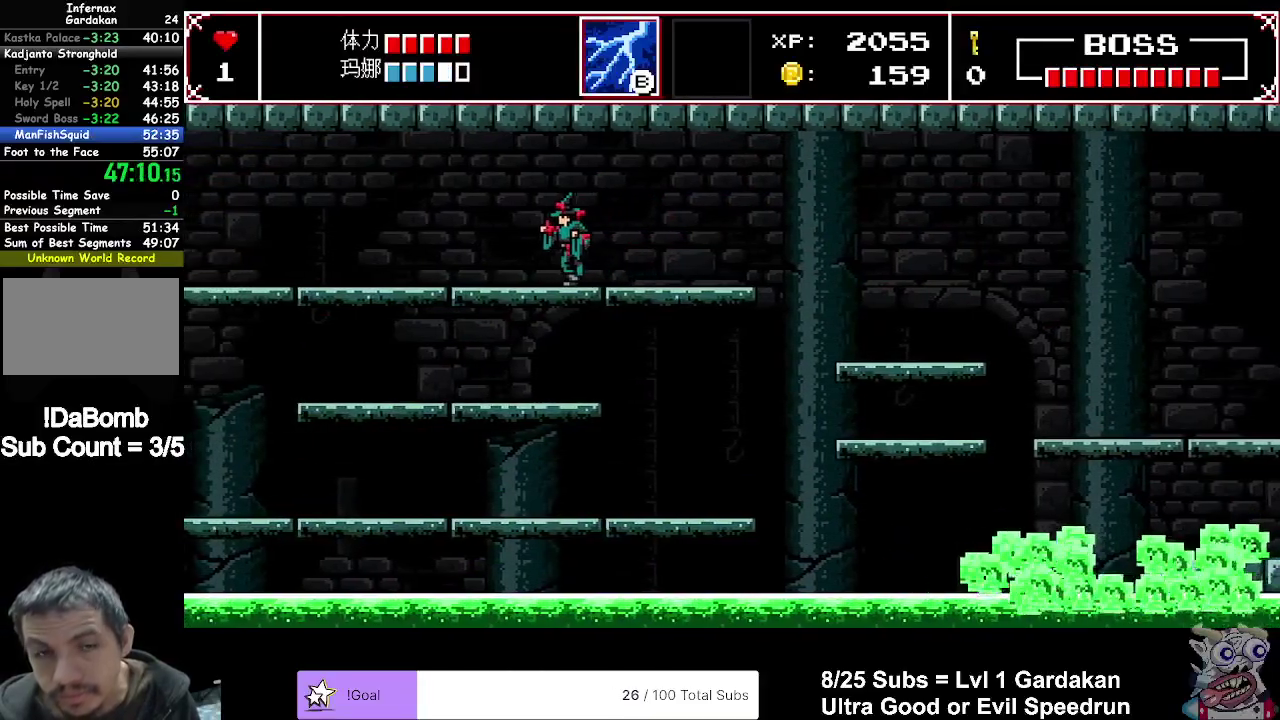
{"buttons": ["DPAD_LEFT"], "right_stick": "center", "events": []}
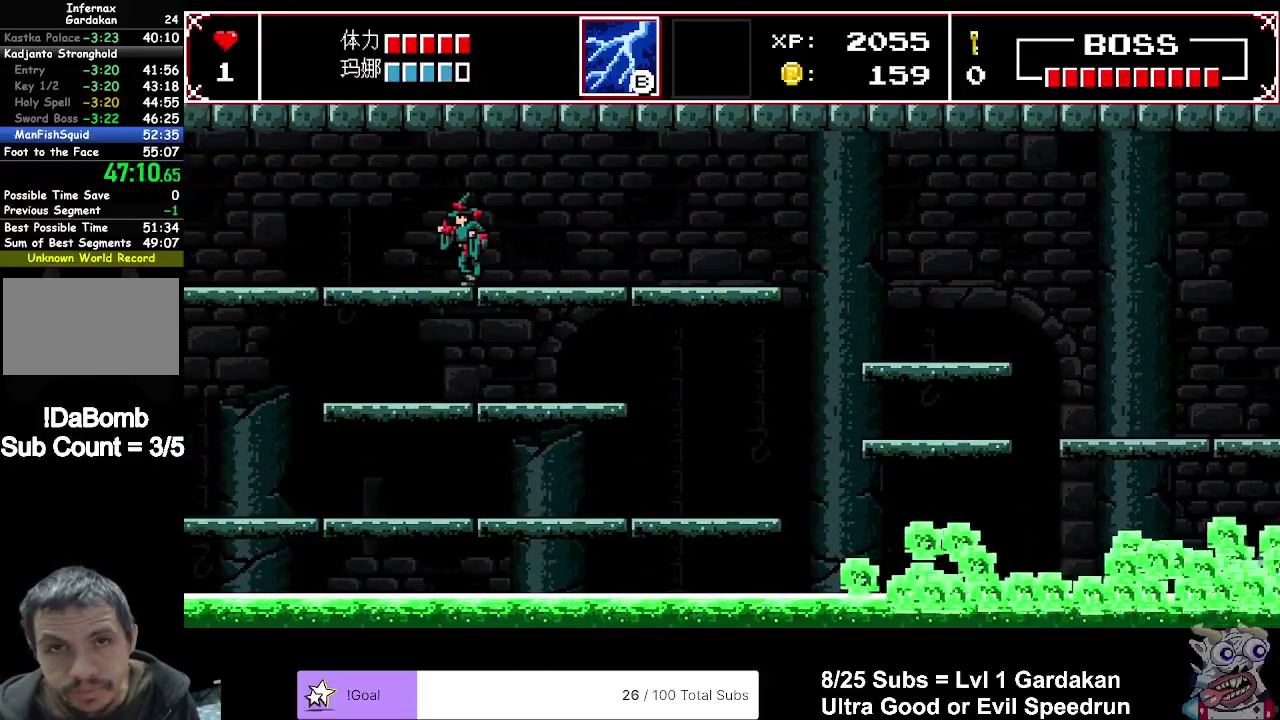
{"buttons": ["DPAD_LEFT"], "right_stick": "center", "events": []}
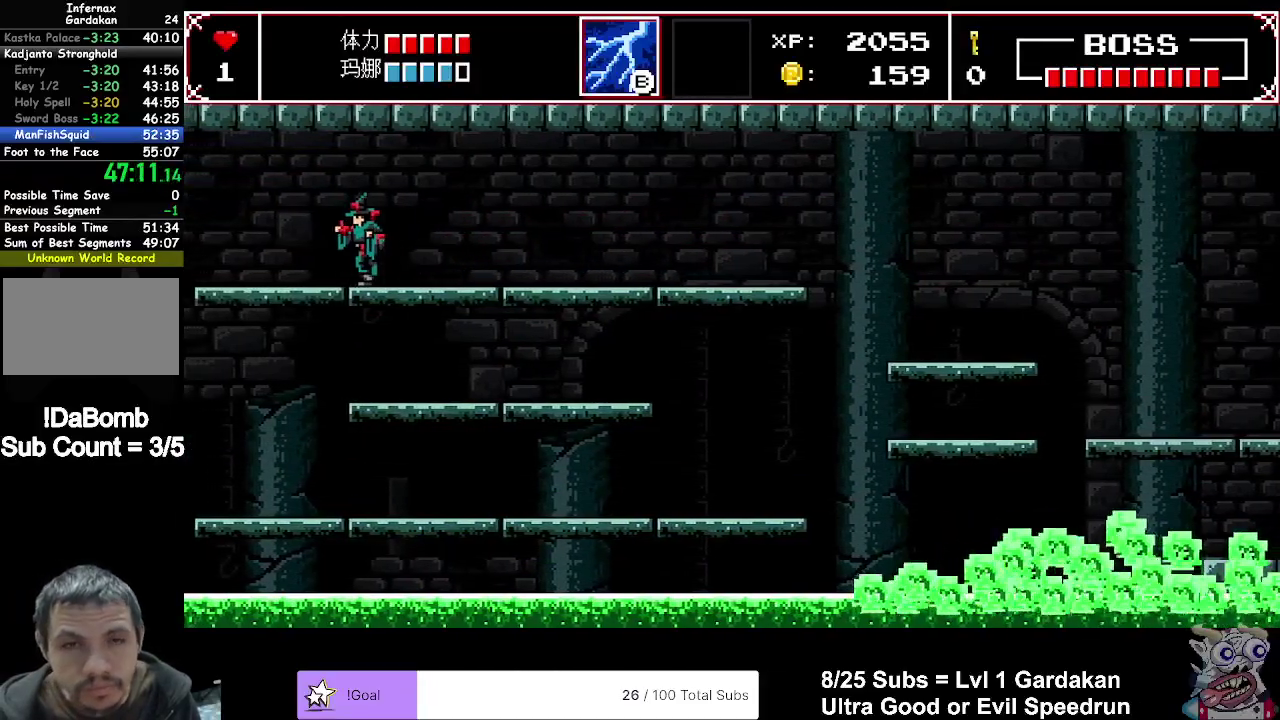
{"buttons": ["DPAD_RIGHT"], "right_stick": "center", "events": [[133, "DPAD_LEFT", "up"], [300, "DPAD_RIGHT", "down"]]}
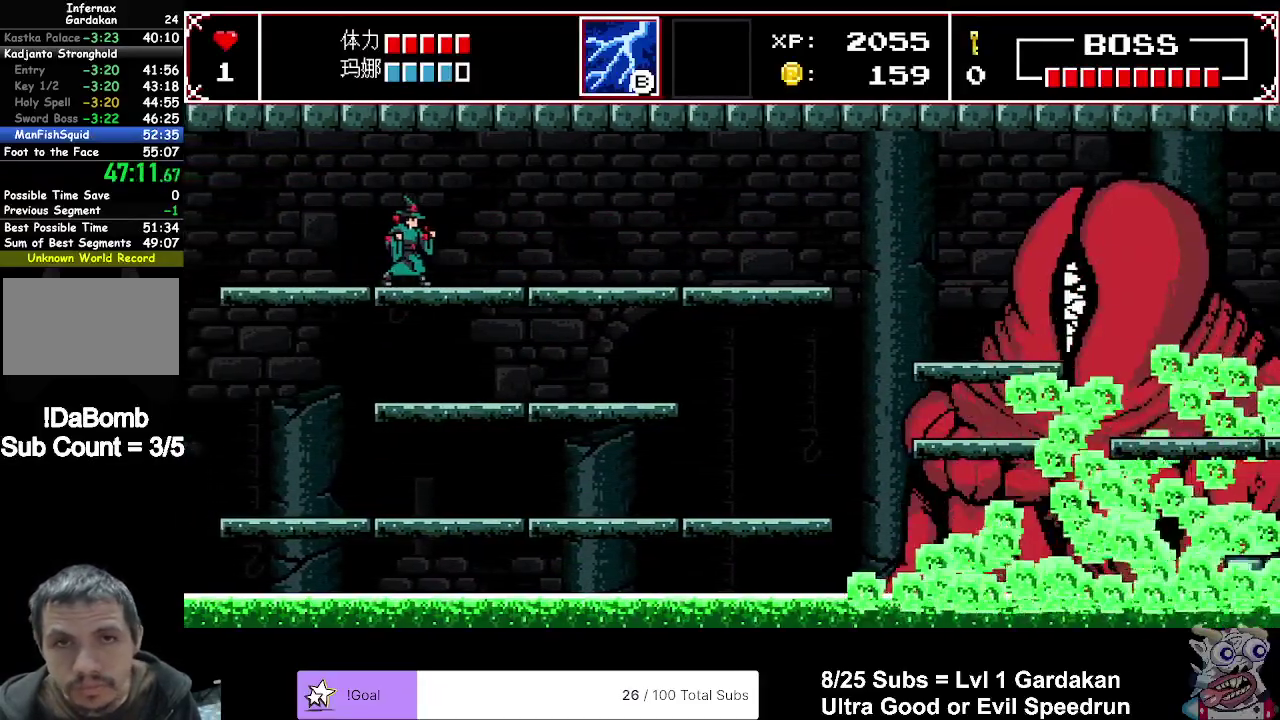
{"buttons": ["DPAD_LEFT"], "right_stick": "center", "events": [[133, "DPAD_RIGHT", "up"], [467, "DPAD_LEFT", "down"]]}
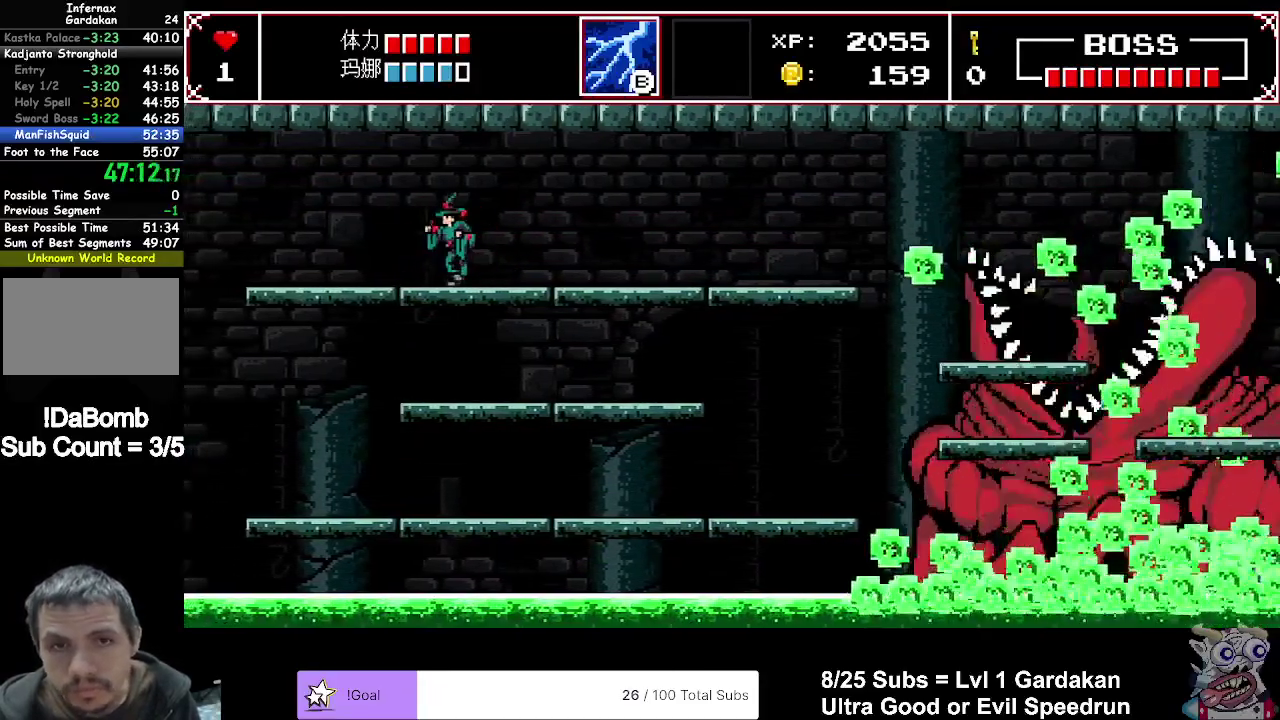
{"buttons": ["DPAD_LEFT"], "right_stick": "center", "events": []}
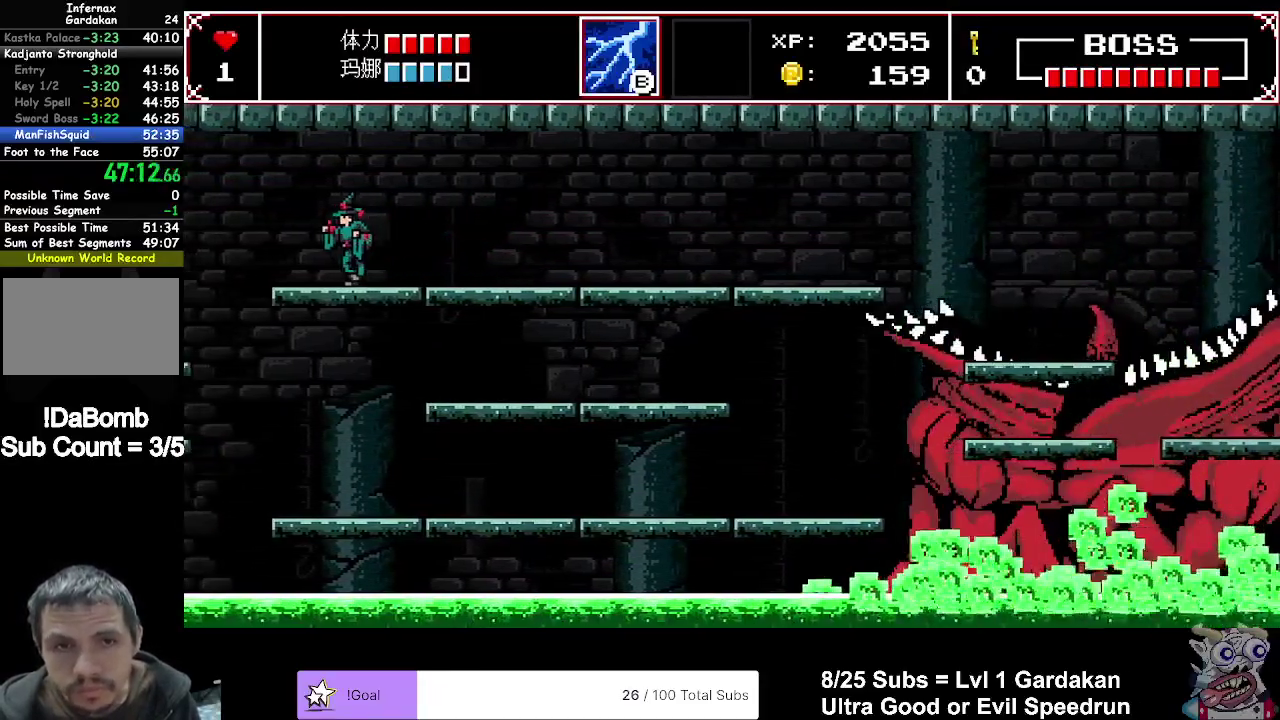
{"buttons": ["DPAD_RIGHT"], "right_stick": "center", "events": [[133, "DPAD_LEFT", "up"], [383, "DPAD_RIGHT", "down"]]}
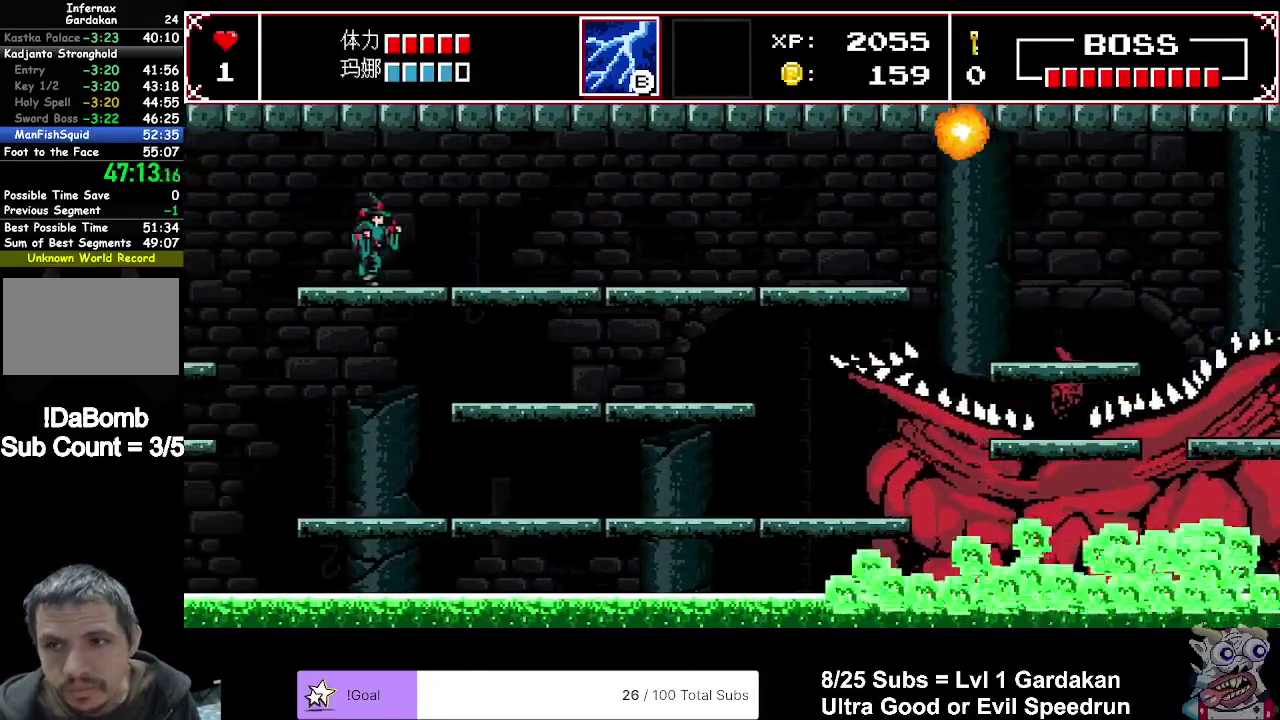
{"buttons": ["DPAD_LEFT"], "right_stick": "center", "events": [[50, "DPAD_RIGHT", "up"], [333, "DPAD_LEFT", "down"]]}
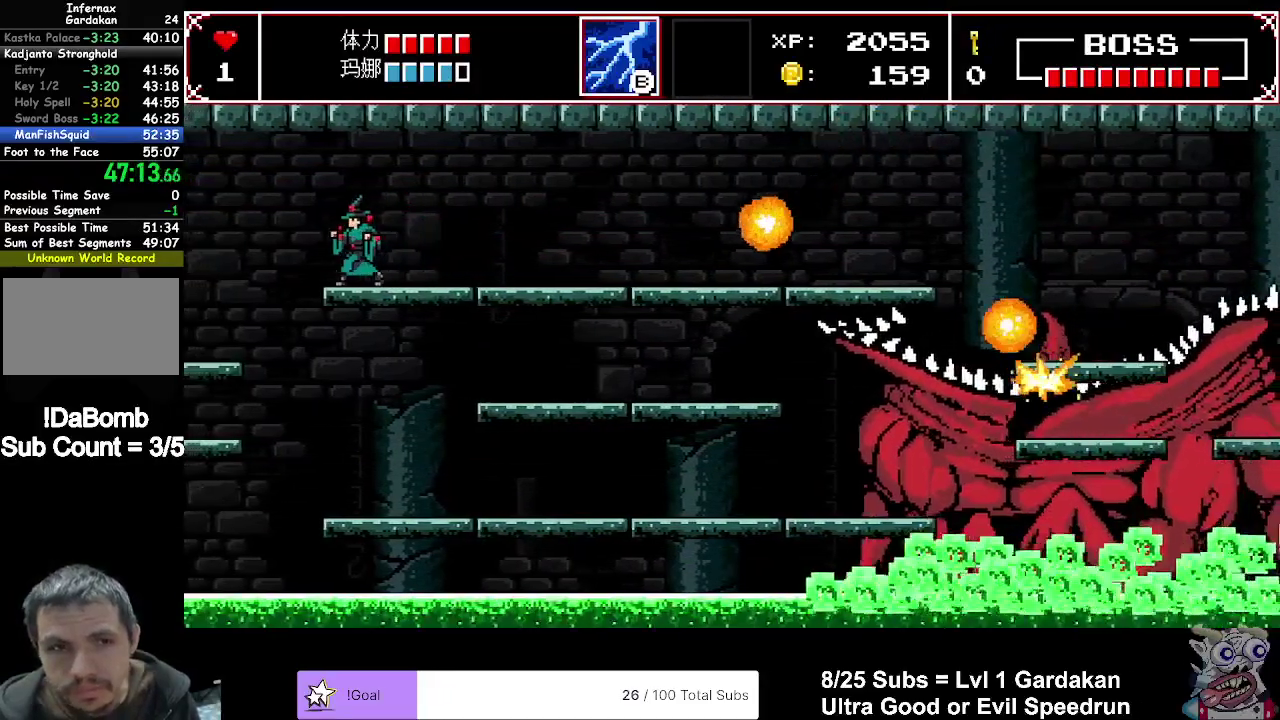
{"buttons": ["DPAD_LEFT"], "right_stick": "center", "events": [[83, "A", "down"], [200, "A", "up"]]}
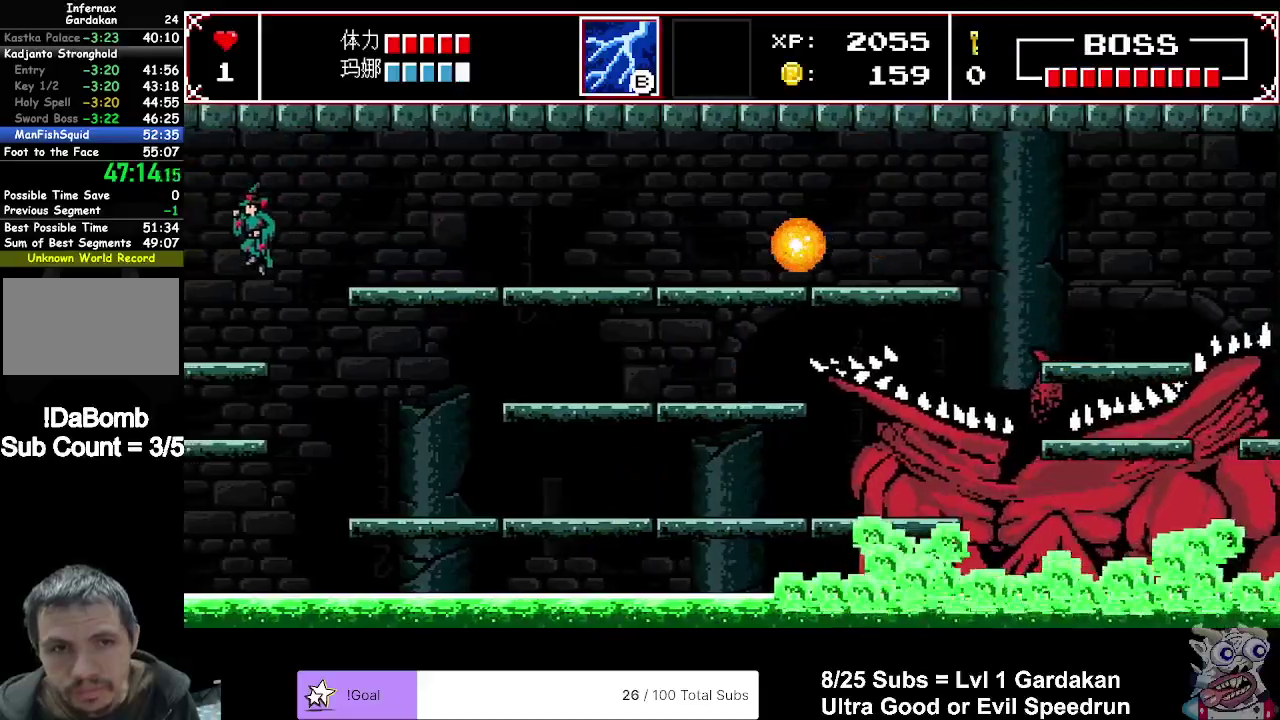
{"buttons": [], "right_stick": "center", "events": [[183, "DPAD_LEFT", "up"], [383, "DPAD_RIGHT", "down"], [467, "DPAD_RIGHT", "up"]]}
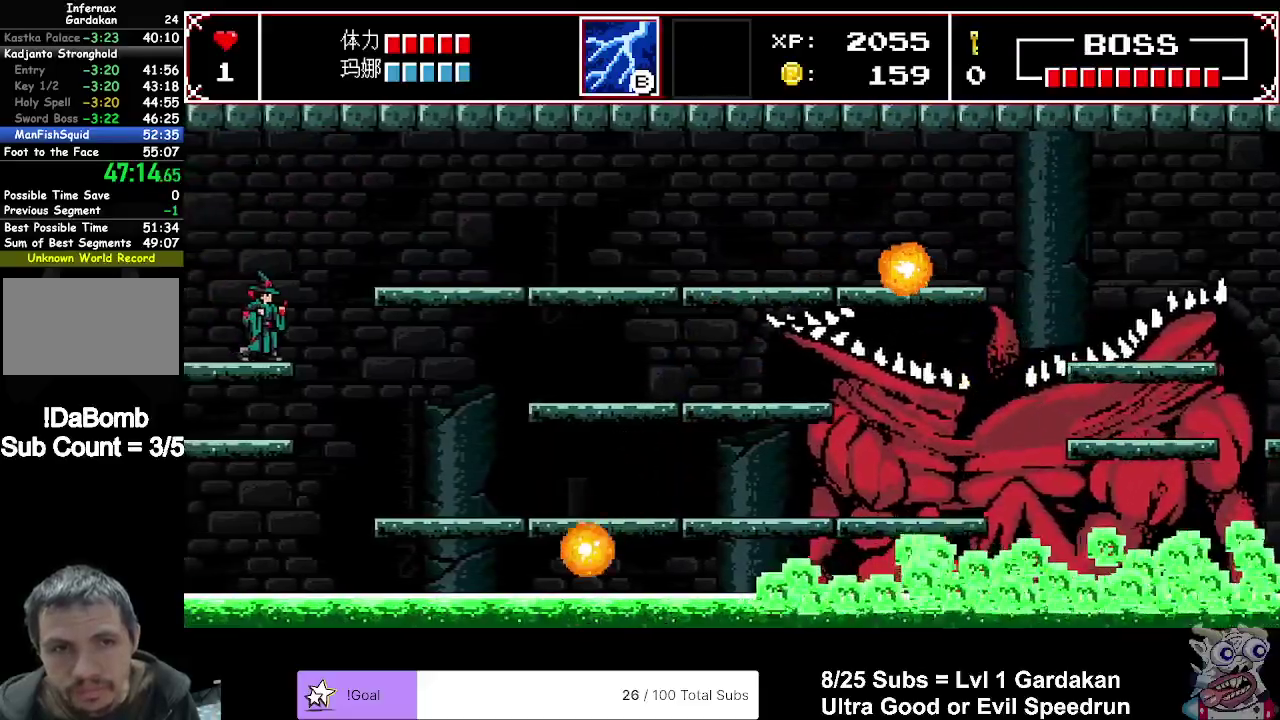
{"buttons": [], "right_stick": "center", "events": []}
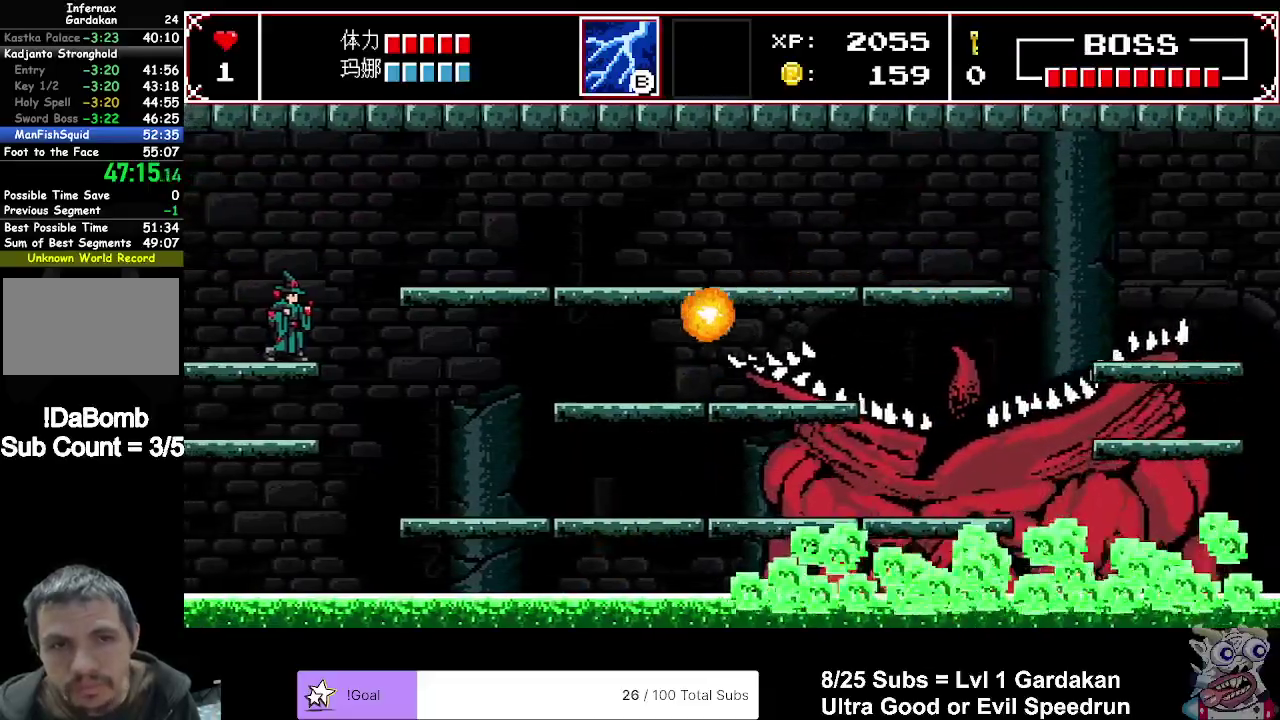
{"buttons": [], "right_stick": "center", "events": [[367, "DPAD_RIGHT", "down"], [433, "DPAD_RIGHT", "up"]]}
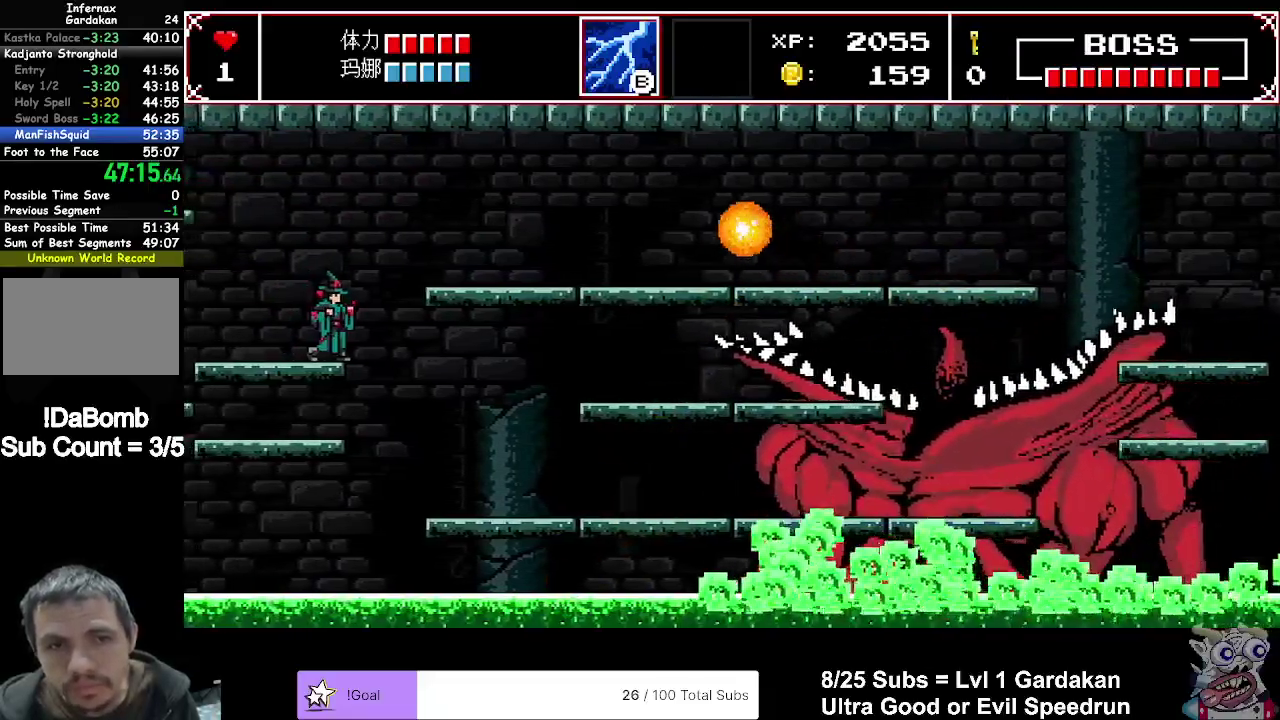
{"buttons": [], "right_stick": "center", "events": [[83, "DPAD_LEFT", "down"], [333, "DPAD_LEFT", "up"]]}
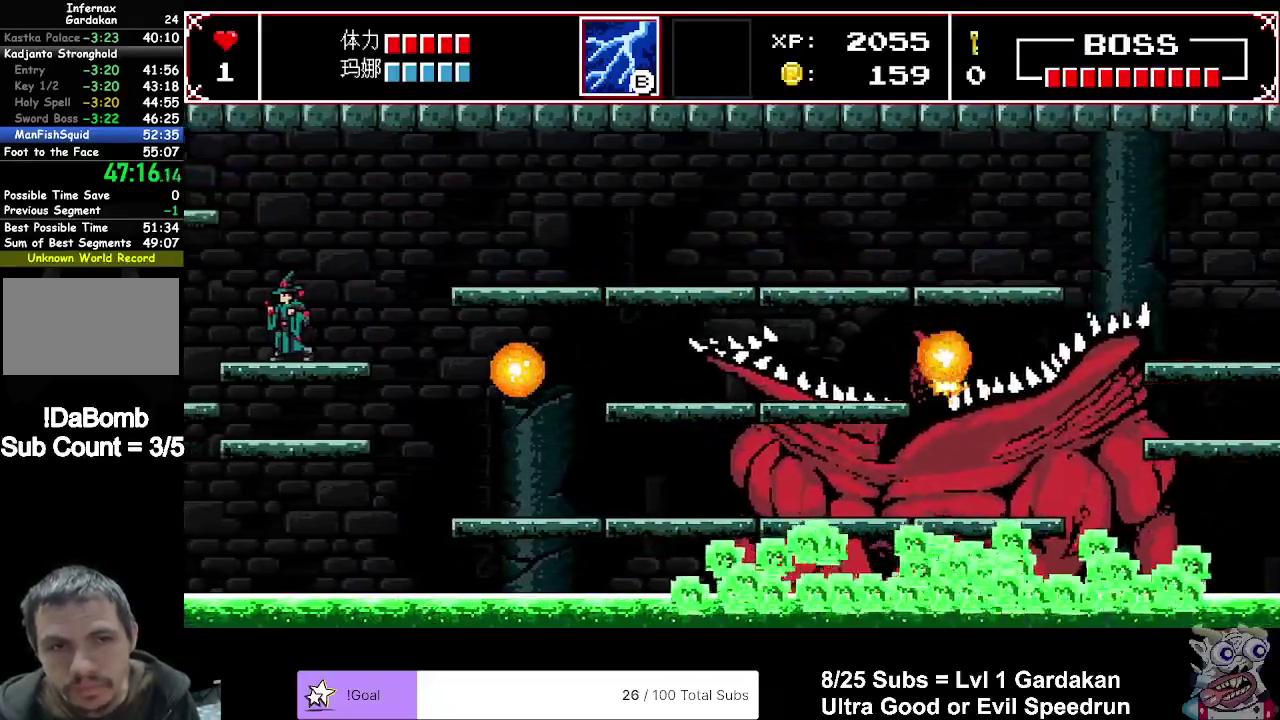
{"buttons": ["DPAD_LEFT"], "right_stick": "center", "events": [[83, "DPAD_LEFT", "down"], [200, "A", "down"], [500, "A", "up"]]}
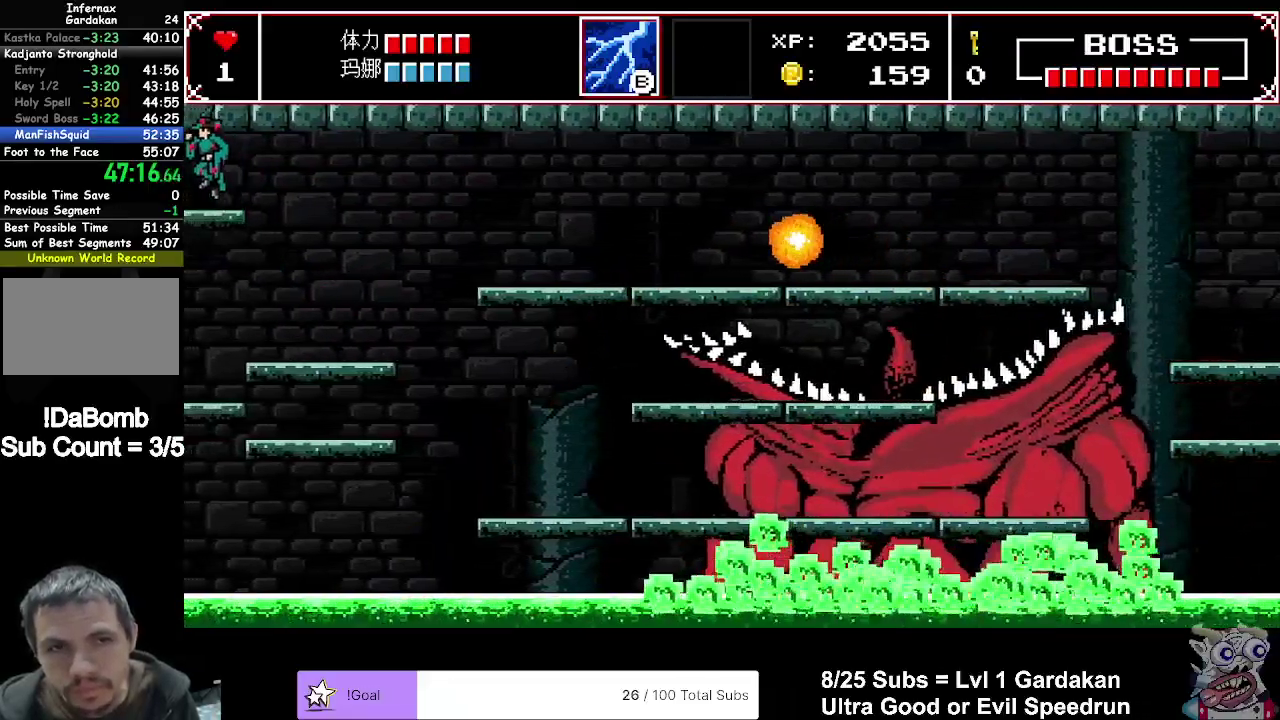
{"buttons": [], "right_stick": "center", "events": [[83, "DPAD_LEFT", "up"], [333, "DPAD_RIGHT", "down"], [417, "DPAD_RIGHT", "up"]]}
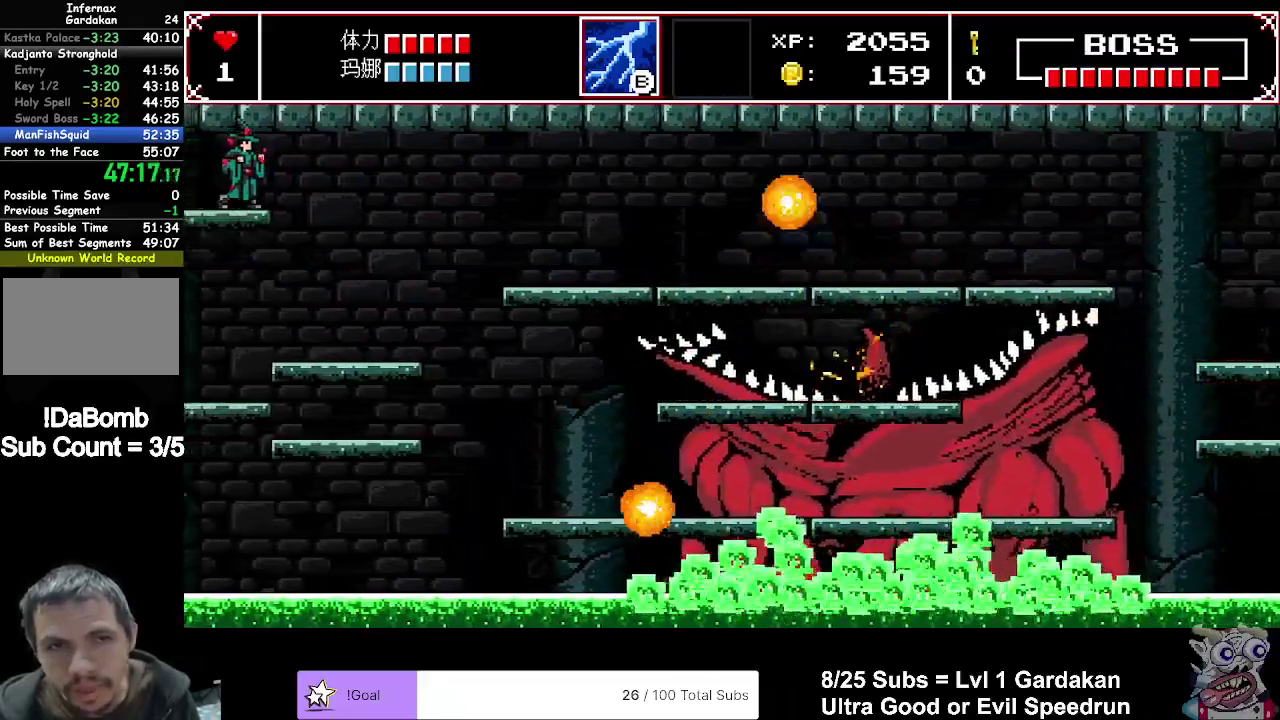
{"buttons": [], "right_stick": "center", "events": [[117, "DPAD_LEFT", "down"], [267, "DPAD_LEFT", "up"]]}
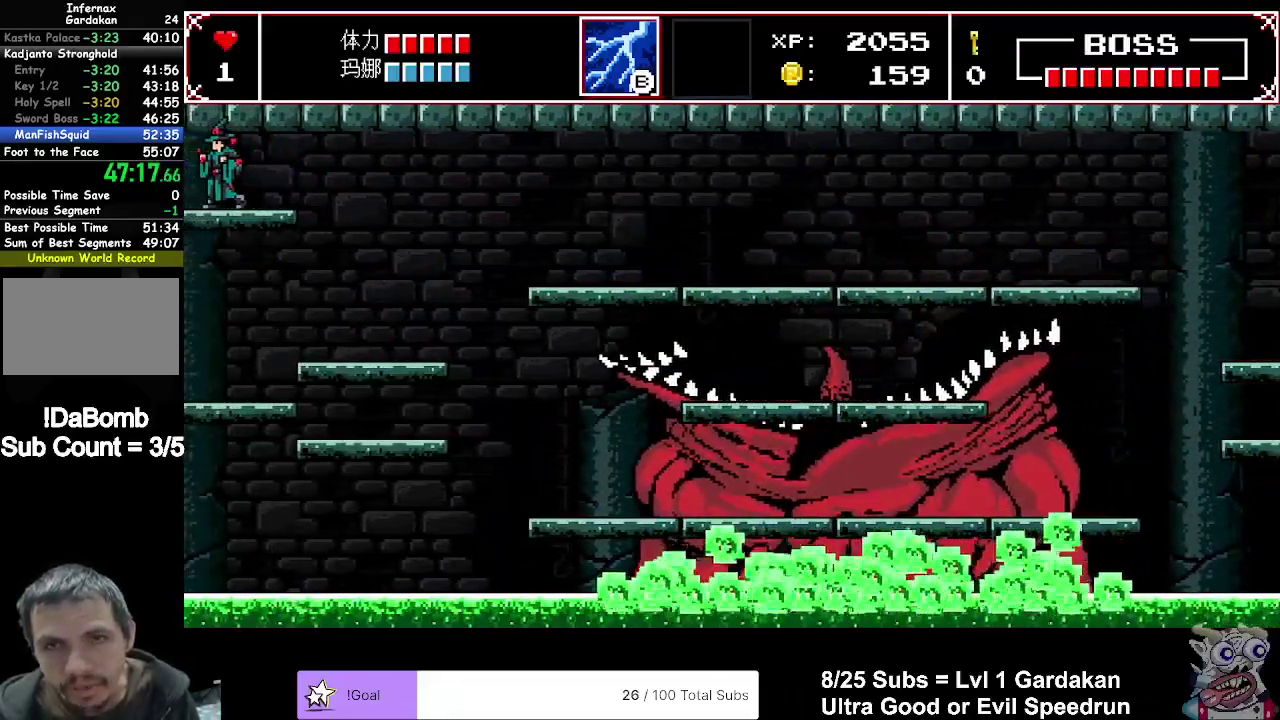
{"buttons": ["DPAD_LEFT"], "right_stick": "center", "events": [[67, "DPAD_LEFT", "down"], [233, "DPAD_LEFT", "up"], [483, "DPAD_LEFT", "down"]]}
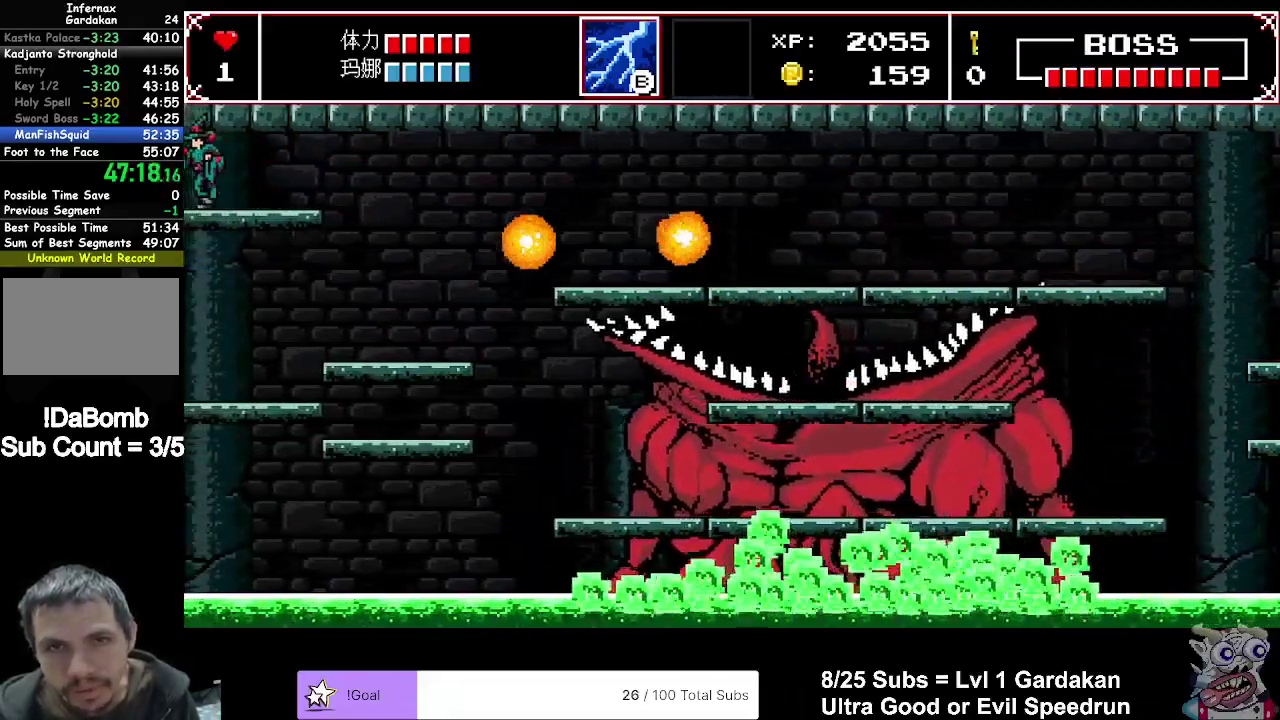
{"buttons": [], "right_stick": "center", "events": [[133, "DPAD_LEFT", "up"], [333, "DPAD_RIGHT", "down"], [467, "DPAD_RIGHT", "up"]]}
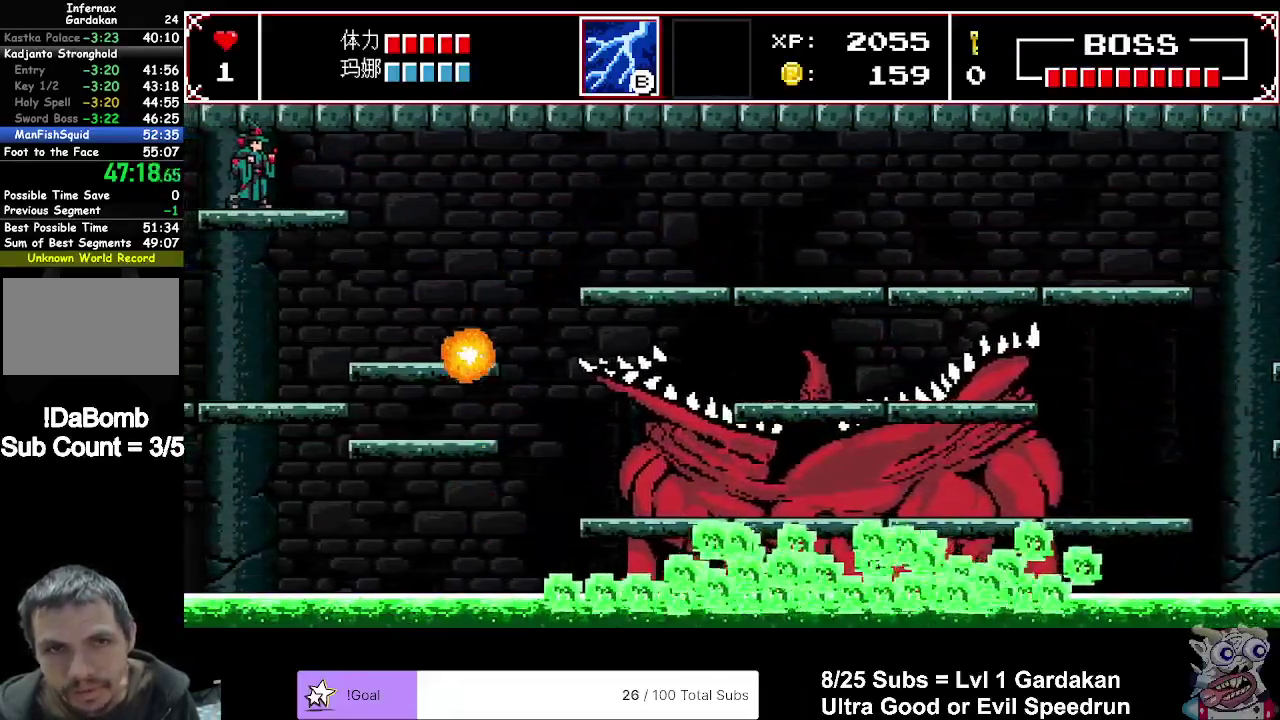
{"buttons": [], "right_stick": "center", "events": [[283, "DPAD_LEFT", "down"], [400, "DPAD_LEFT", "up"]]}
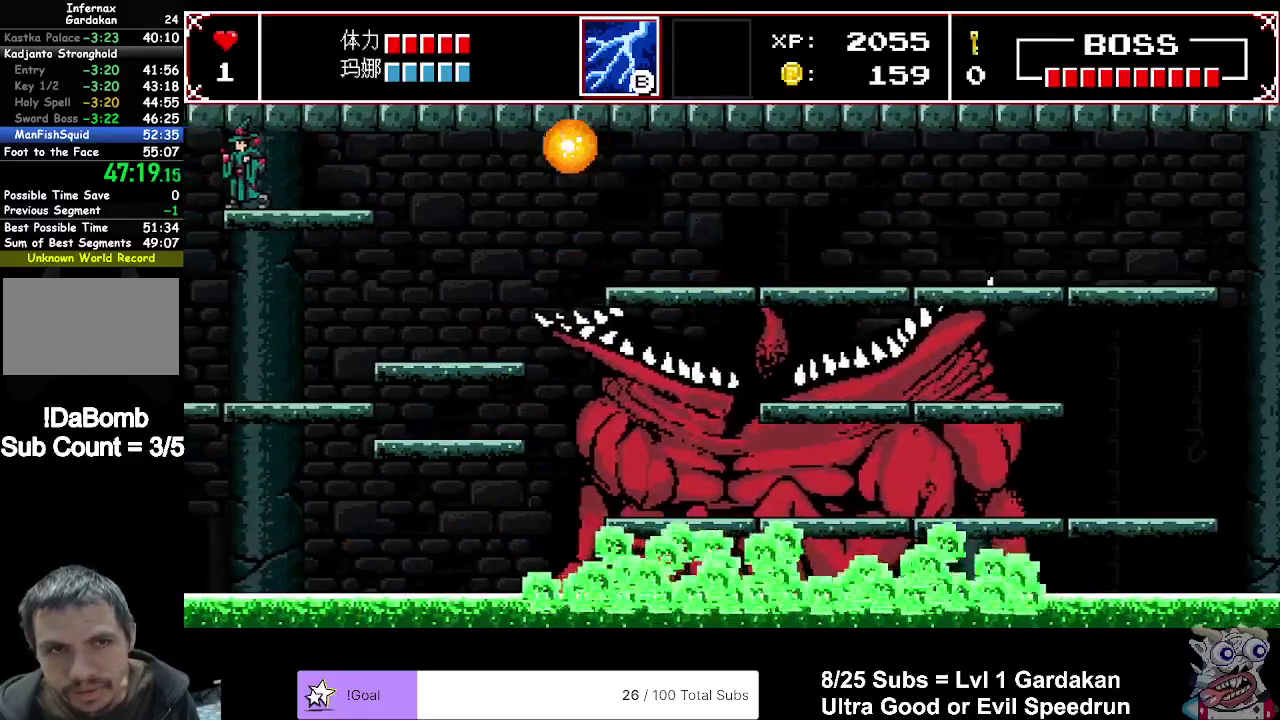
{"buttons": [], "right_stick": "center", "events": [[350, "DPAD_LEFT", "down"], [417, "DPAD_LEFT", "up"]]}
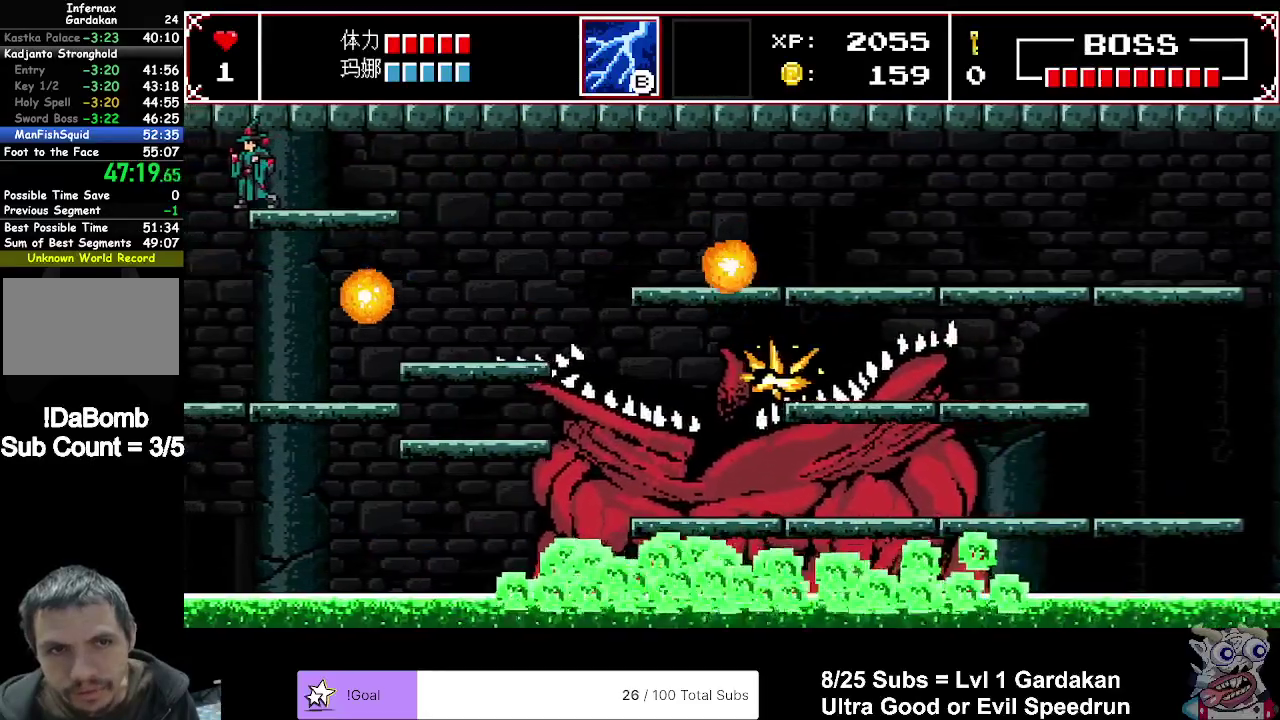
{"buttons": ["DPAD_LEFT"], "right_stick": "center", "events": [[317, "DPAD_LEFT", "down"]]}
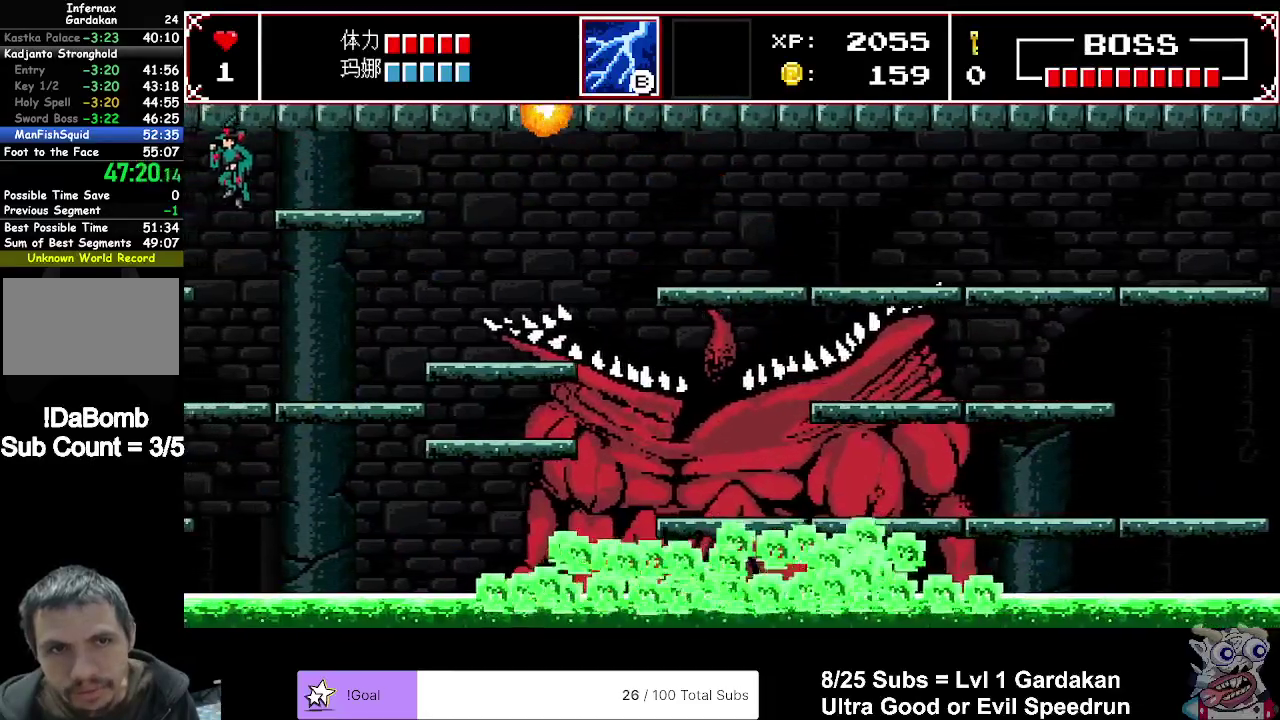
{"buttons": ["A", "DPAD_LEFT"], "right_stick": "center", "events": [[50, "DPAD_LEFT", "up"], [333, "DPAD_LEFT", "down"], [467, "A", "down"]]}